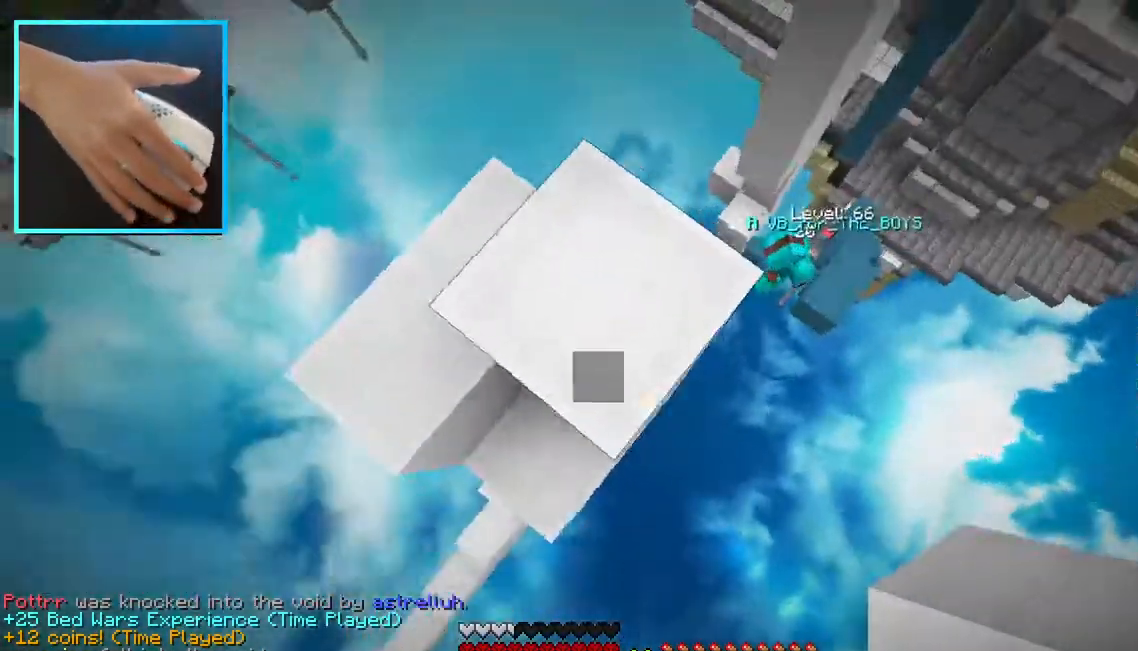
Gameplay with keyboard and mouse; each line is a JSON object with the keys and mouse buttons held at the frame after it. "events" lists presses ("down") and releases ("up") of "a", "d", "s", "w", "mouse_left" and "mouse_right" between this image and that frame as [ms after this image, input, new state], when the widget could be followed in between. "mouse_left", "mouse_right" = the "left", "right" buttons of the "mouse" list. No other keys are recorded. Fast repeated clicks can show as one long hold. Mouse movement is not recorded.
{"keys": ["a"], "mouse": [], "events": [[67, "d", "down"], [267, "w", "up"], [283, "d", "up"], [350, "a", "down"]]}
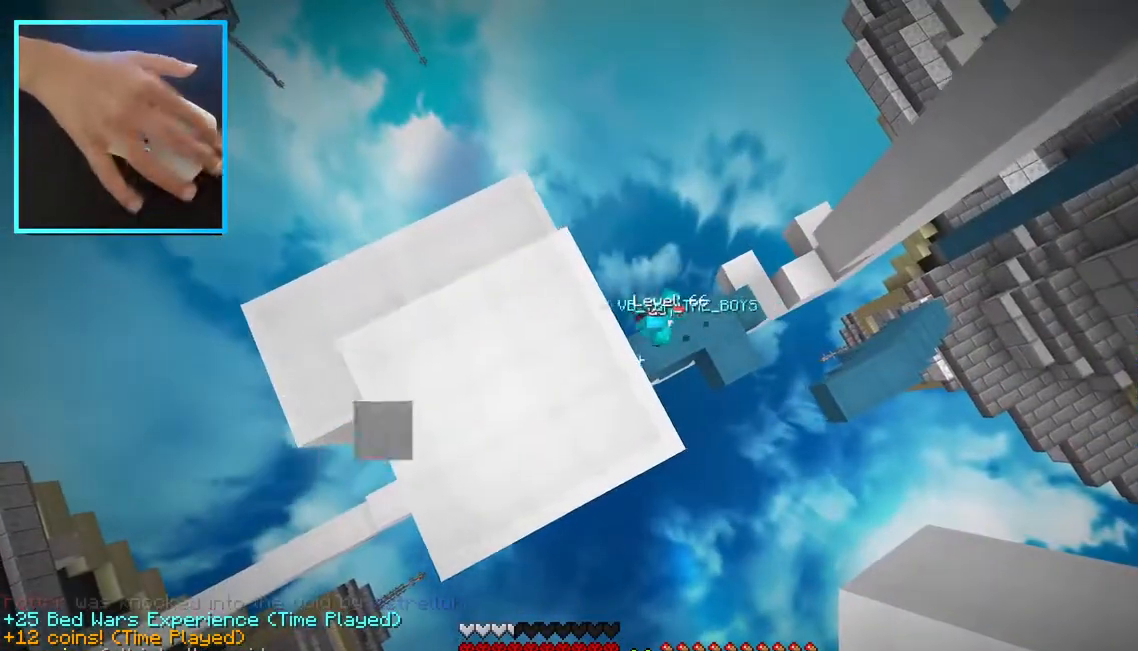
{"keys": ["w"], "mouse": [], "events": [[150, "a", "up"], [267, "w", "down"]]}
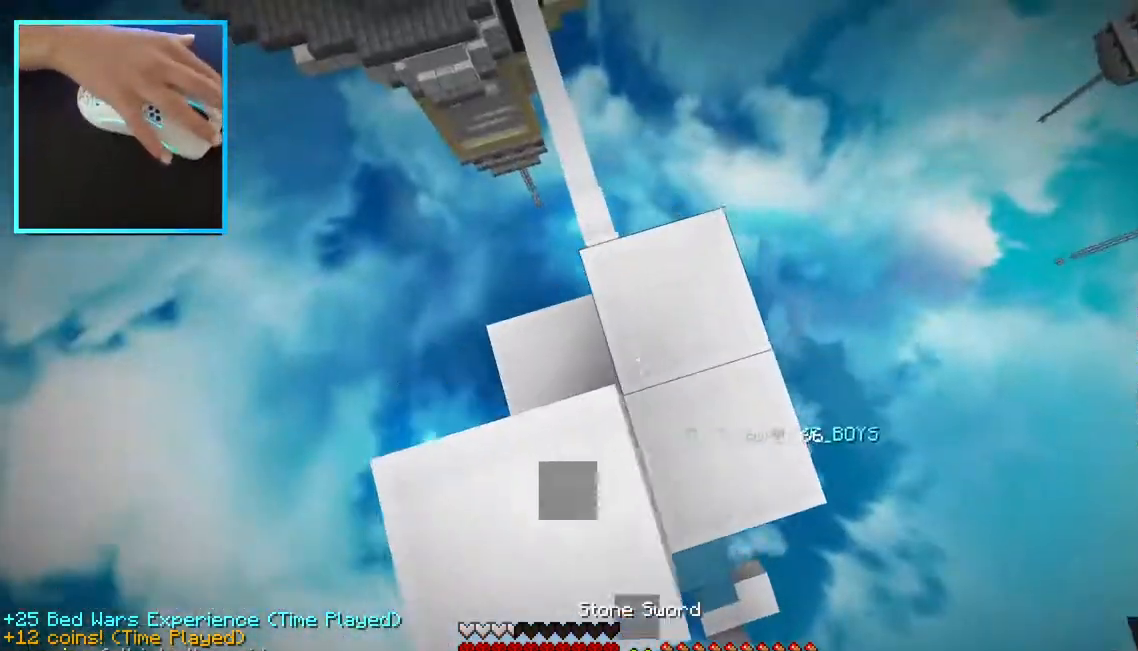
{"keys": ["d"], "mouse": [], "events": [[117, "a", "down"], [267, "mouse_left", "down"], [317, "mouse_left", "up"], [450, "a", "up"], [450, "w", "up"], [467, "d", "down"]]}
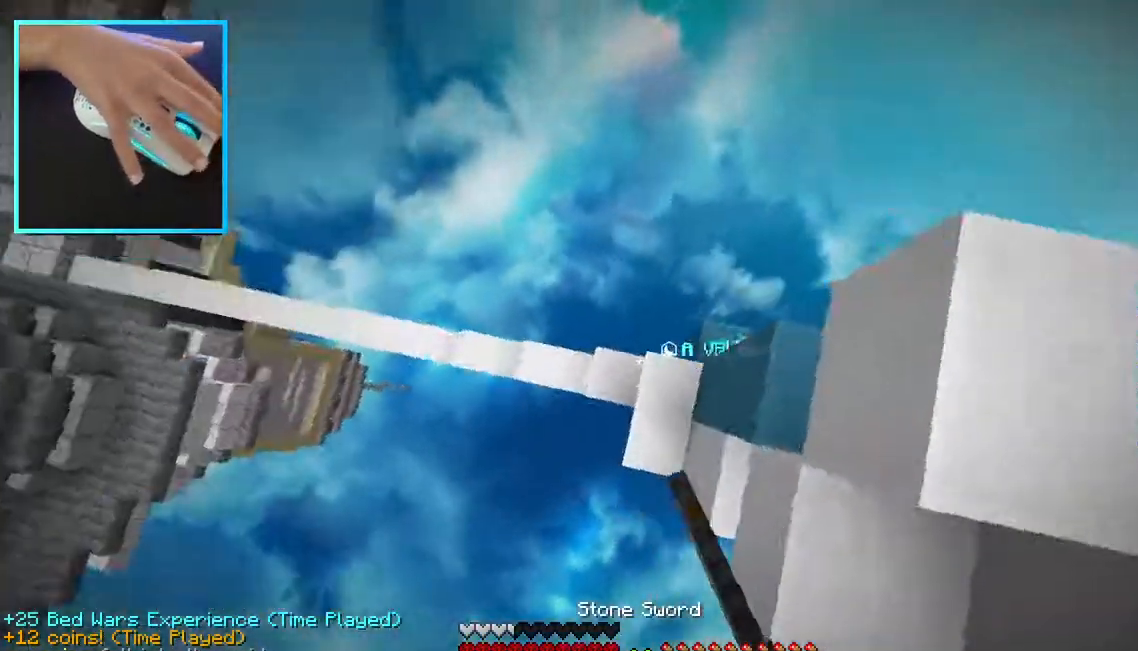
{"keys": ["a", "s"], "mouse": ["left"], "events": [[133, "mouse_left", "down"], [183, "mouse_left", "up"], [233, "mouse_left", "down"], [267, "w", "down"], [283, "mouse_left", "up"], [333, "mouse_left", "down"], [400, "a", "down"], [417, "d", "up"], [450, "w", "up"], [467, "s", "down"]]}
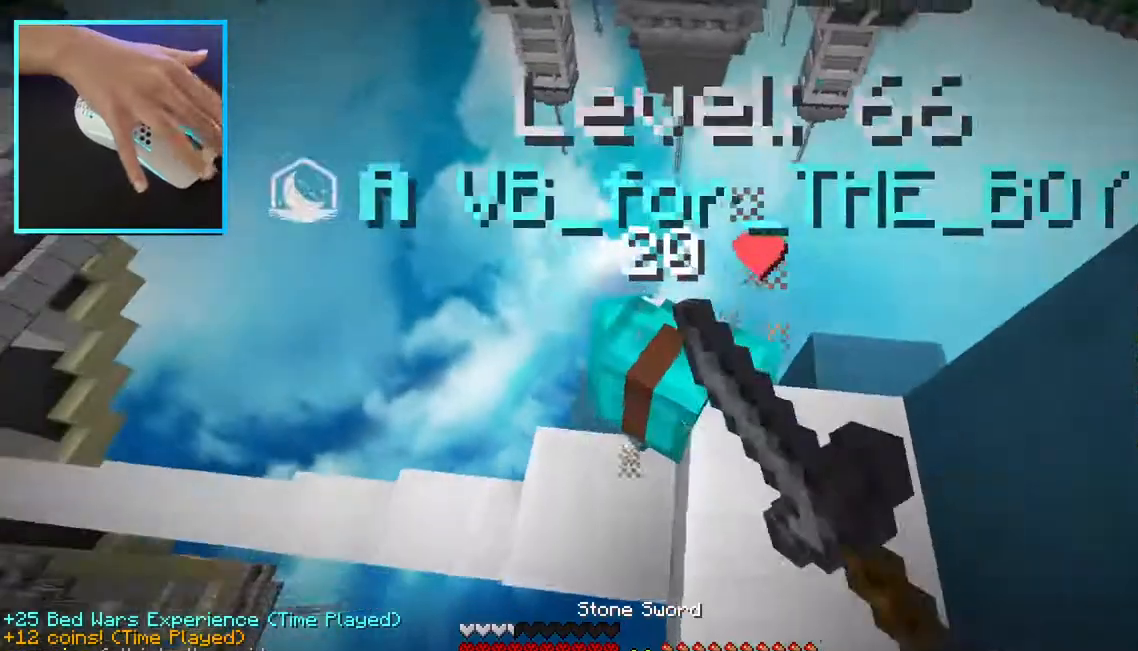
{"keys": ["w"], "mouse": [], "events": [[17, "a", "up"], [100, "s", "up"], [117, "d", "down"], [267, "d", "up"], [333, "mouse_left", "up"], [483, "w", "down"]]}
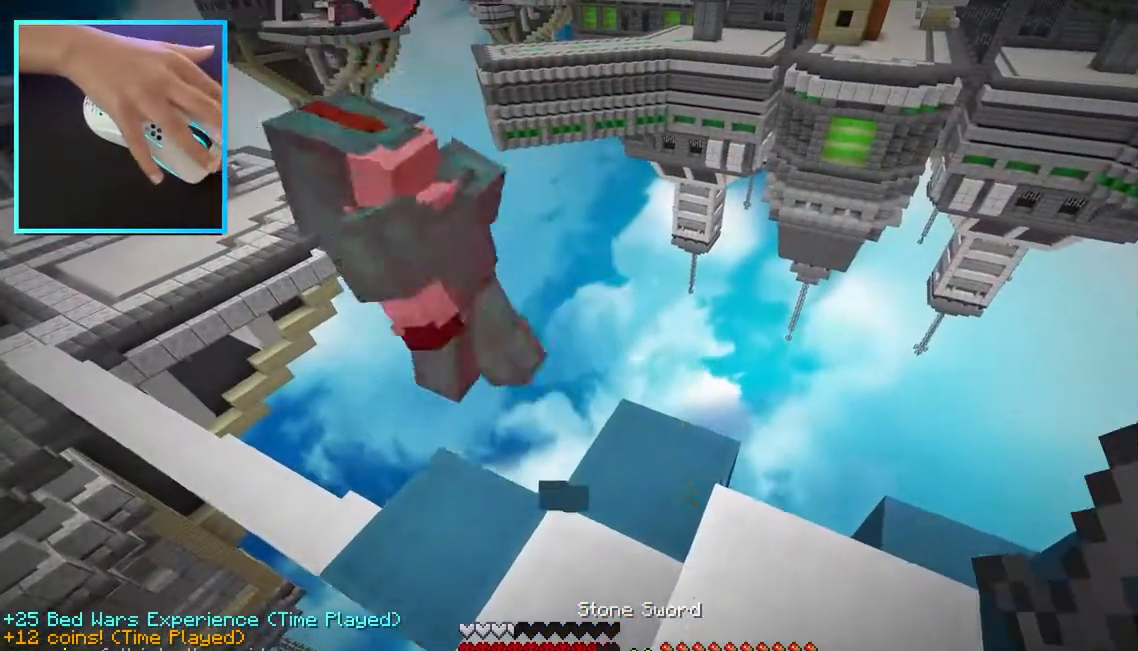
{"keys": [], "mouse": [], "events": [[83, "w", "up"]]}
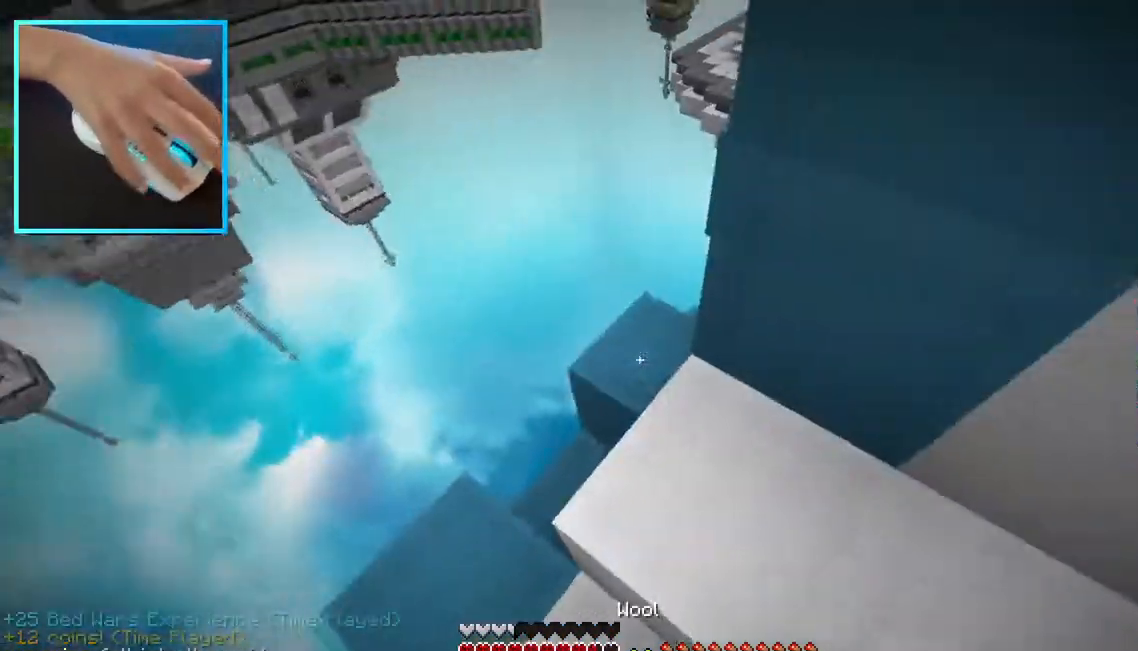
{"keys": ["w"], "mouse": [], "events": [[33, "w", "down"], [183, "w", "up"], [267, "w", "down"]]}
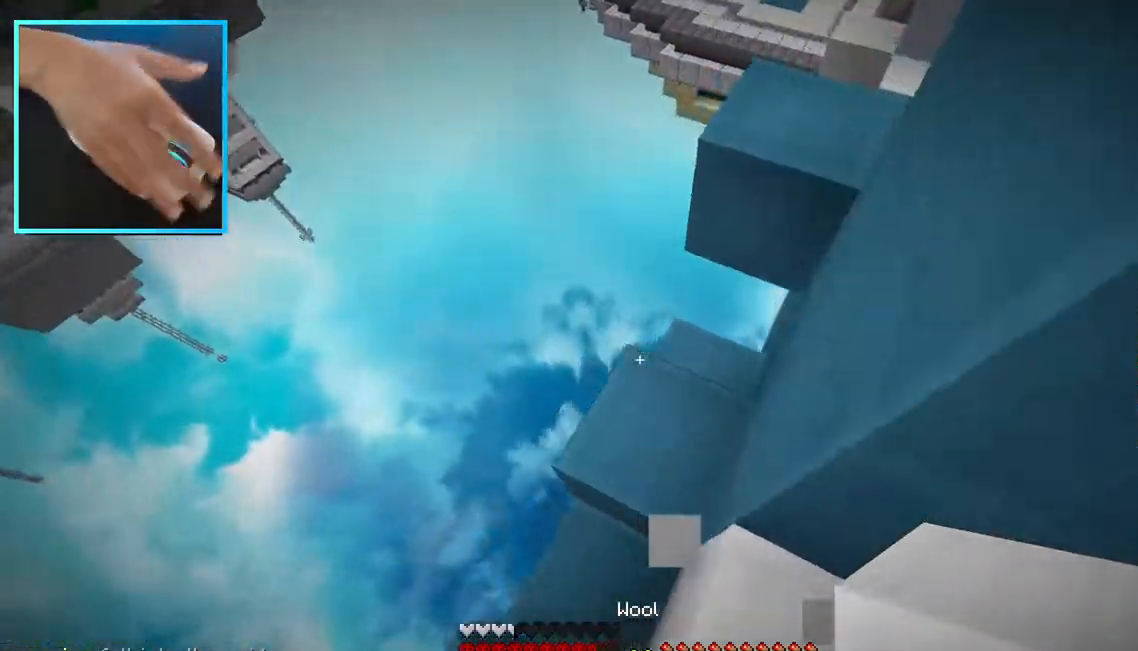
{"keys": ["w"], "mouse": [], "events": [[133, "d", "down"], [233, "w", "up"], [317, "d", "up"], [383, "mouse_right", "down"], [483, "w", "down"], [500, "mouse_right", "up"]]}
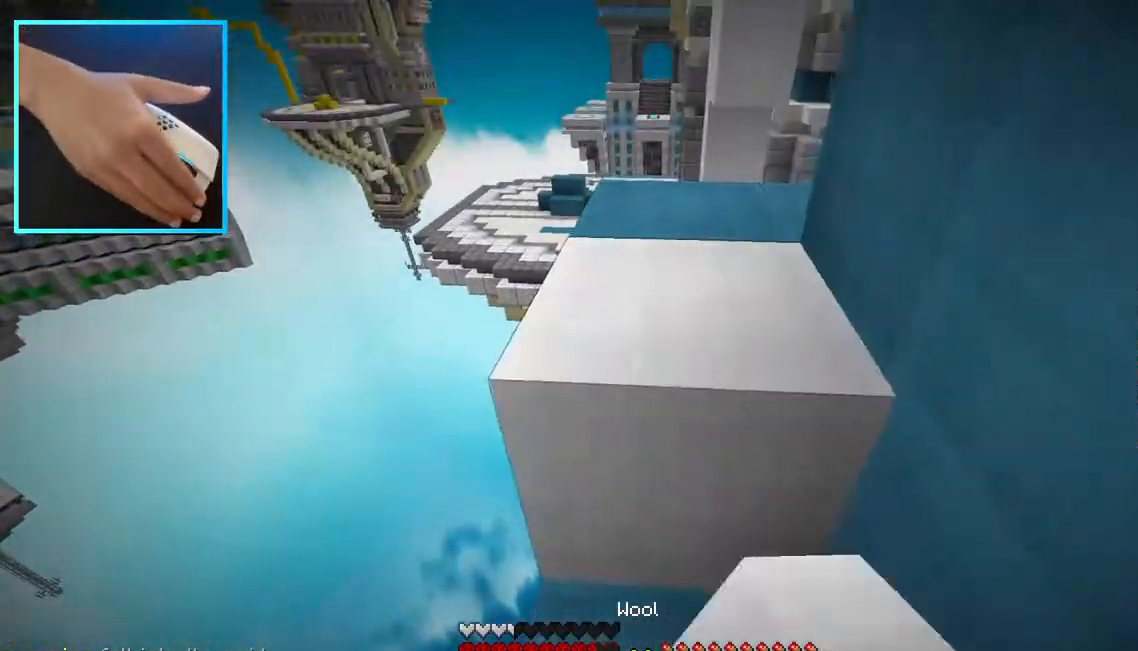
{"keys": ["a", "w"], "mouse": [], "events": [[350, "a", "down"]]}
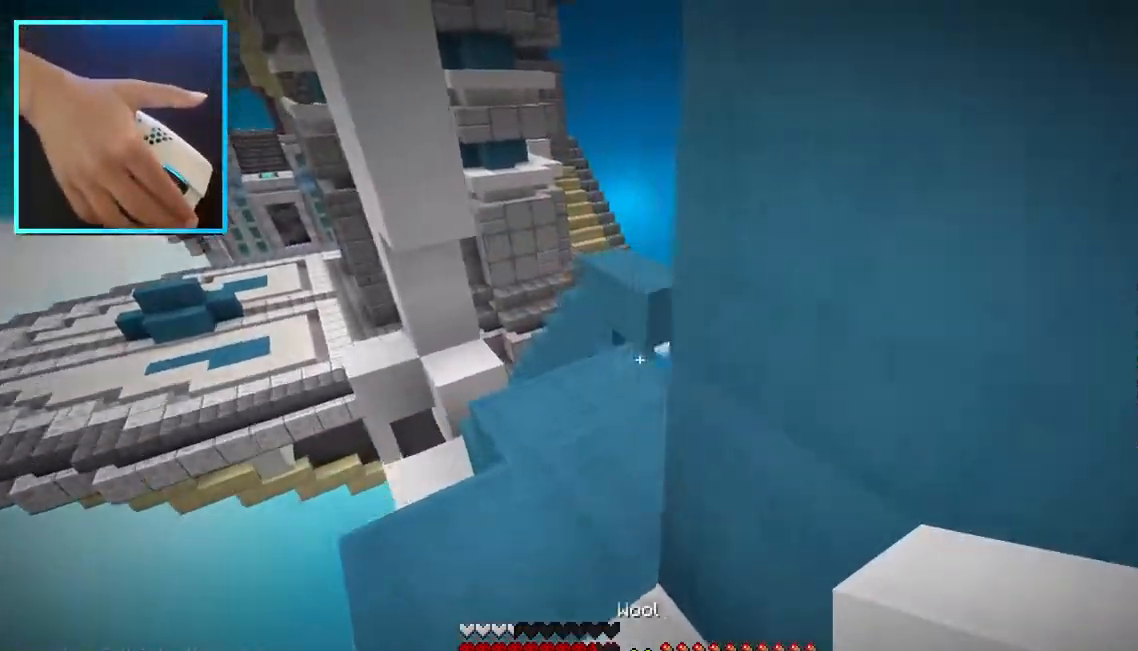
{"keys": ["w"], "mouse": [], "events": [[83, "a", "up"]]}
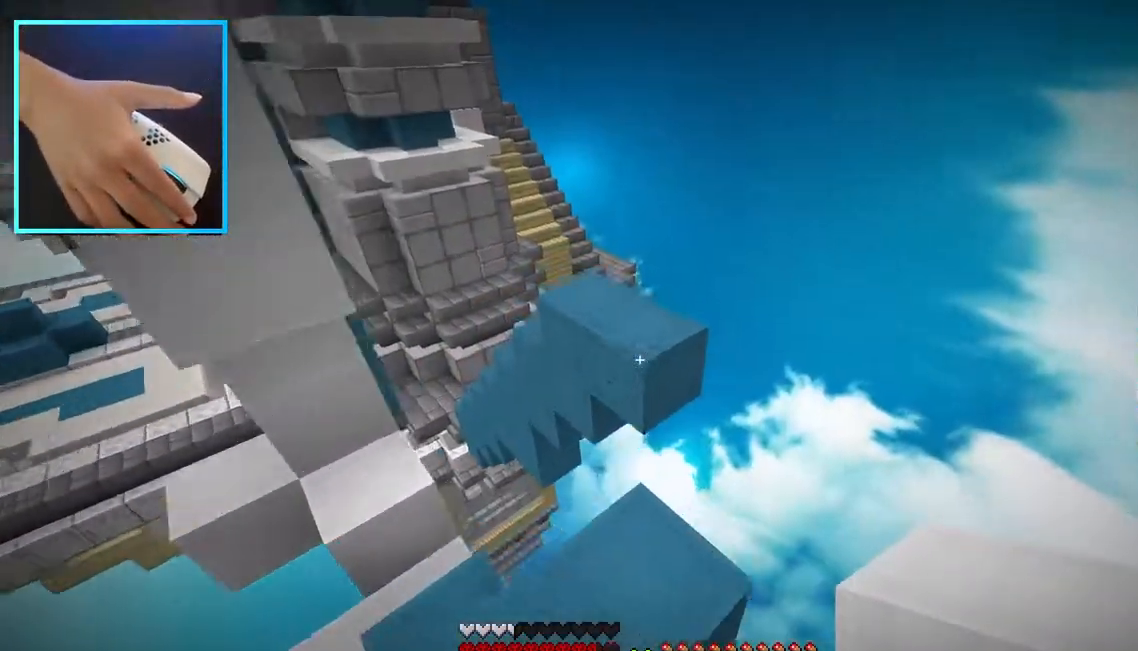
{"keys": ["w"], "mouse": [], "events": []}
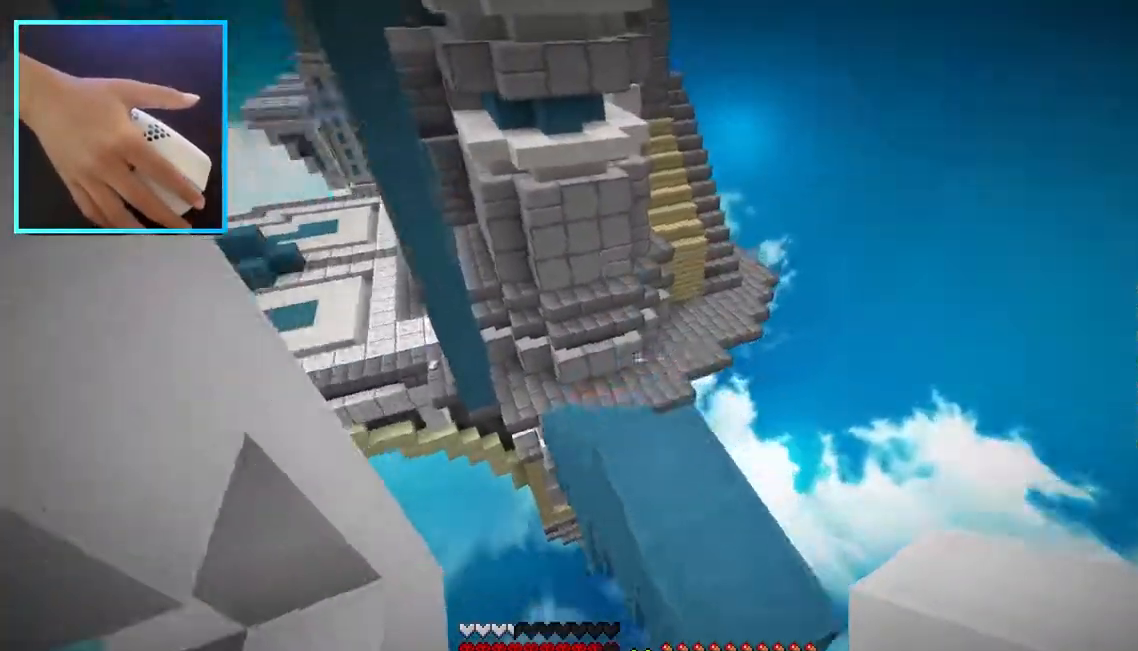
{"keys": ["w"], "mouse": [], "events": []}
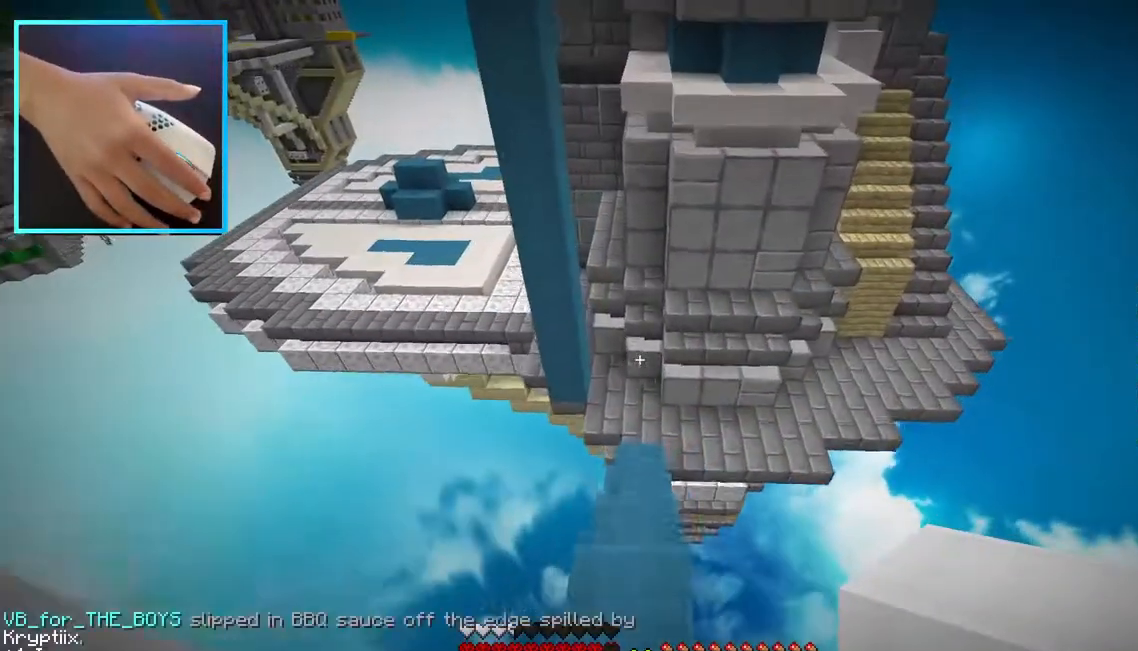
{"keys": ["w"], "mouse": [], "events": []}
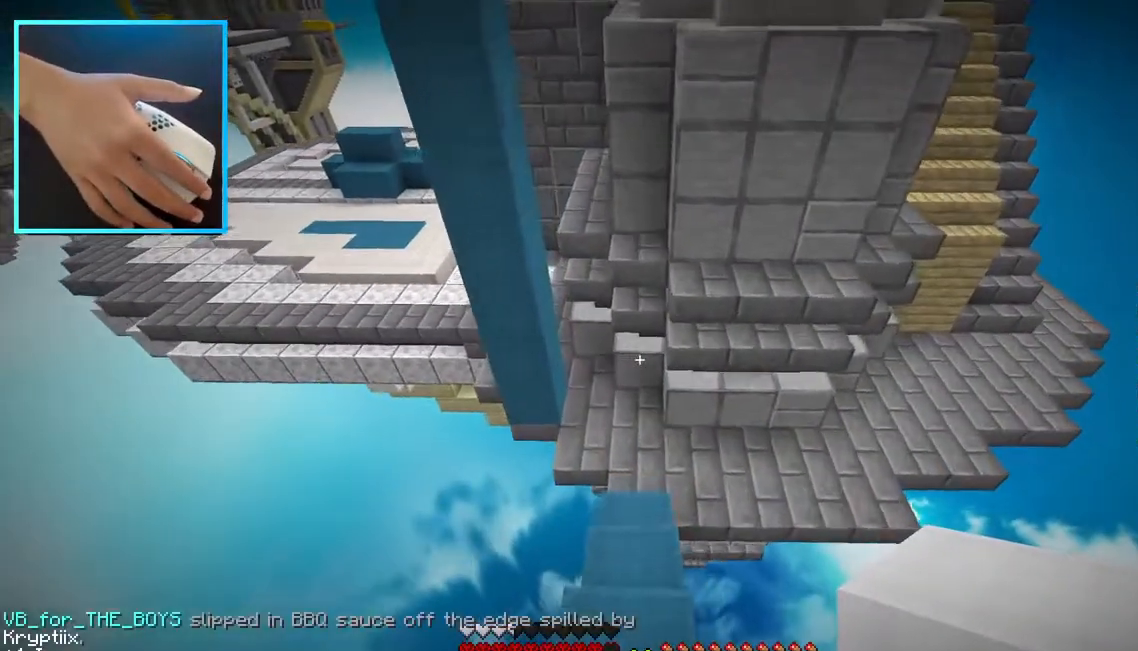
{"keys": ["w"], "mouse": [], "events": []}
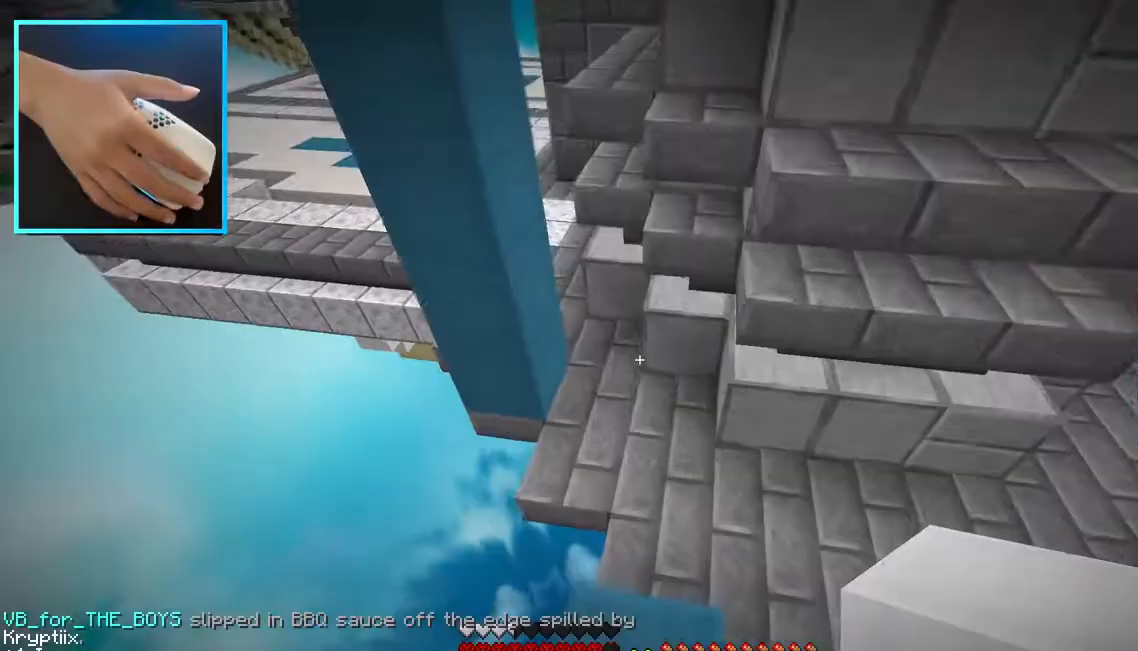
{"keys": ["w"], "mouse": [], "events": []}
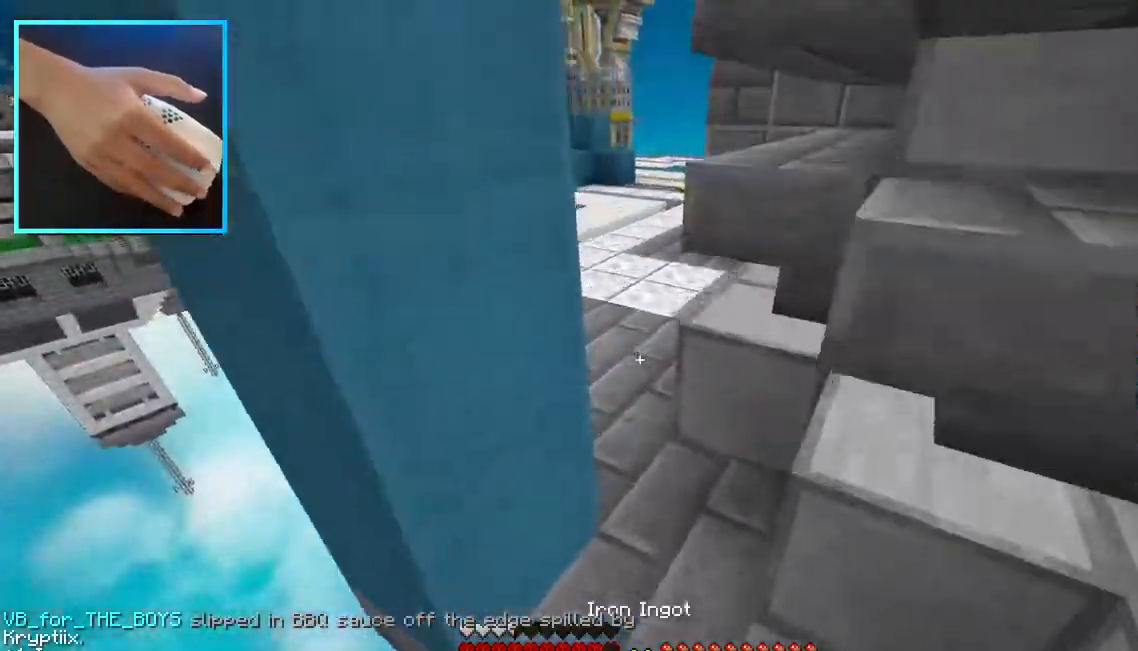
{"keys": ["a", "w"], "mouse": [], "events": [[450, "a", "down"]]}
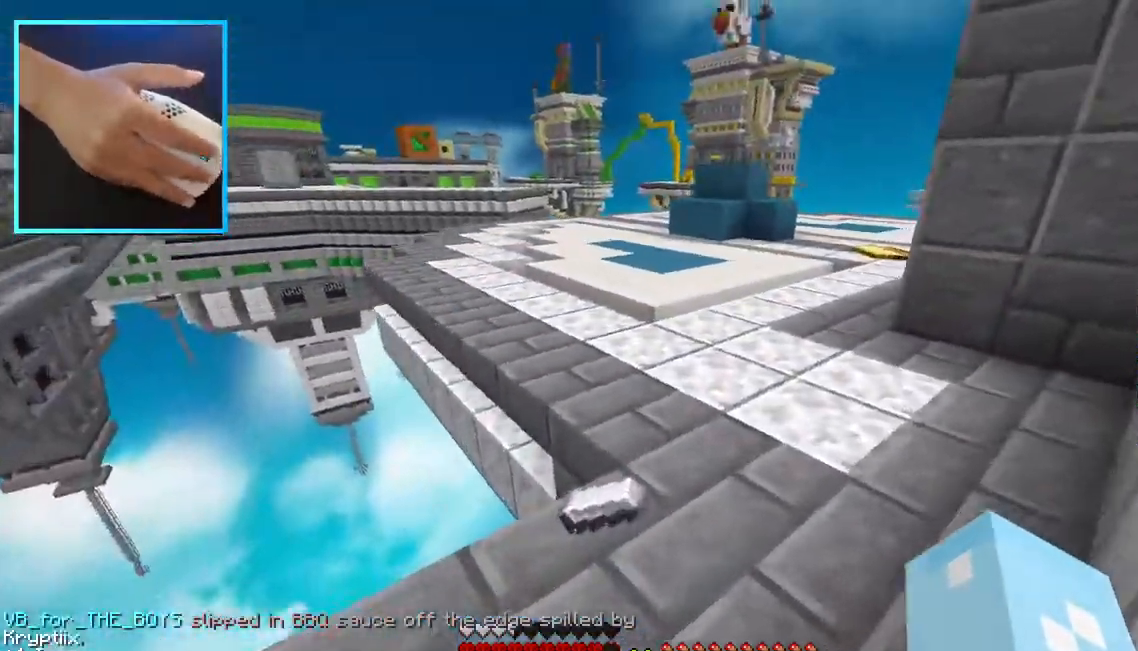
{"keys": ["w"], "mouse": [], "events": [[150, "a", "up"], [200, "d", "down"], [467, "d", "up"]]}
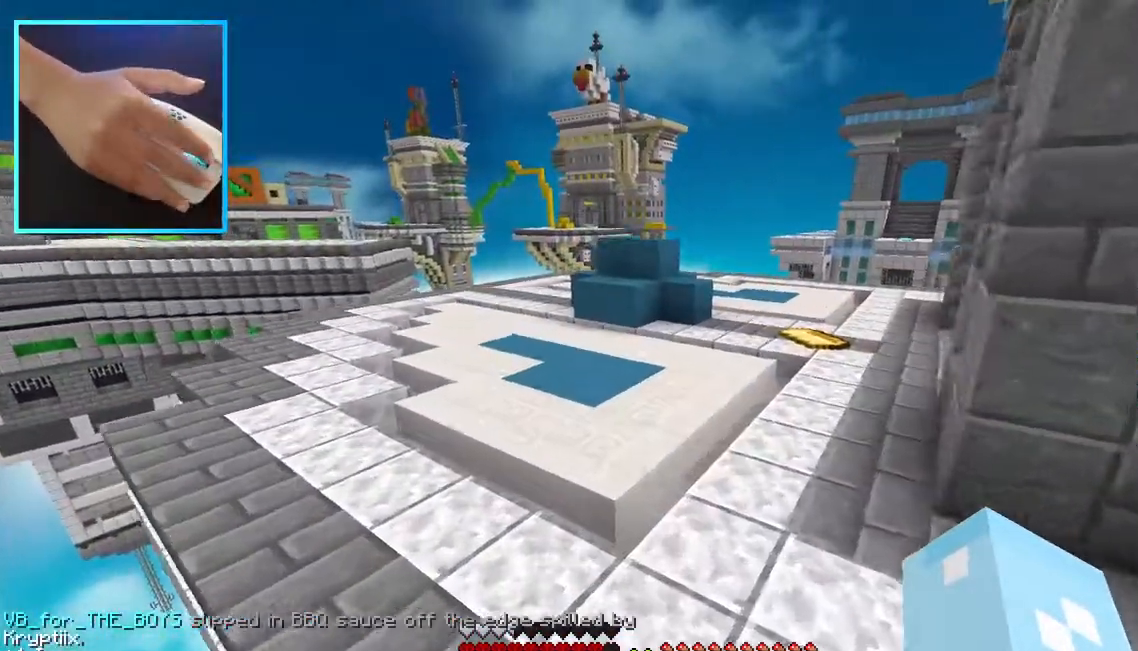
{"keys": ["a", "w"], "mouse": [], "events": [[117, "a", "down"]]}
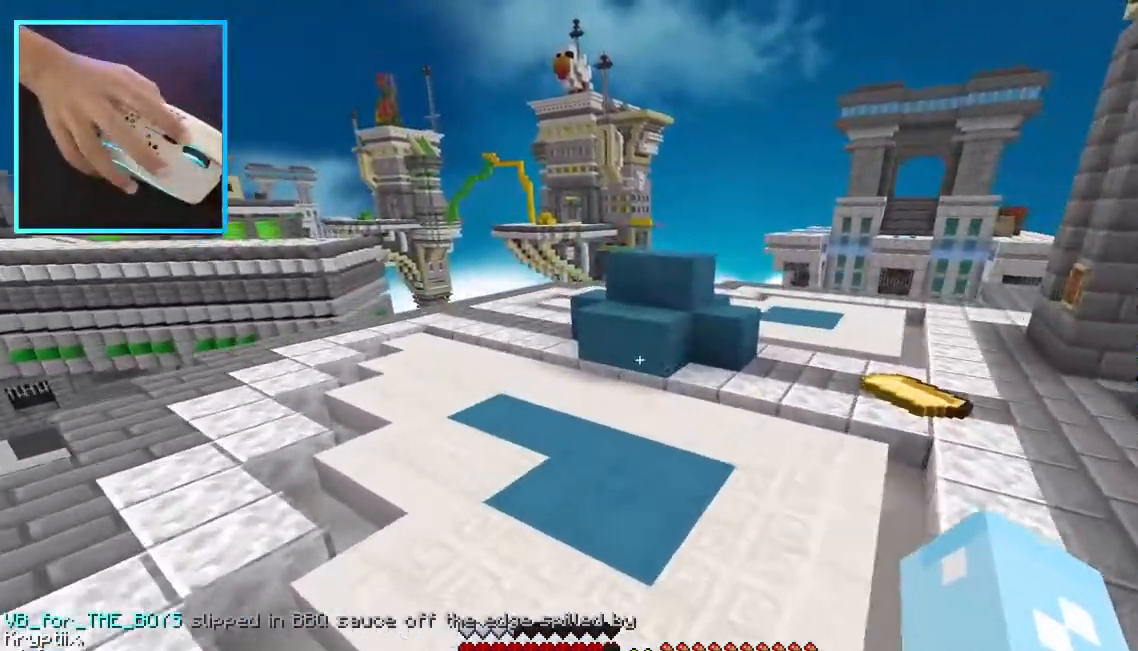
{"keys": ["a", "w"], "mouse": [], "events": []}
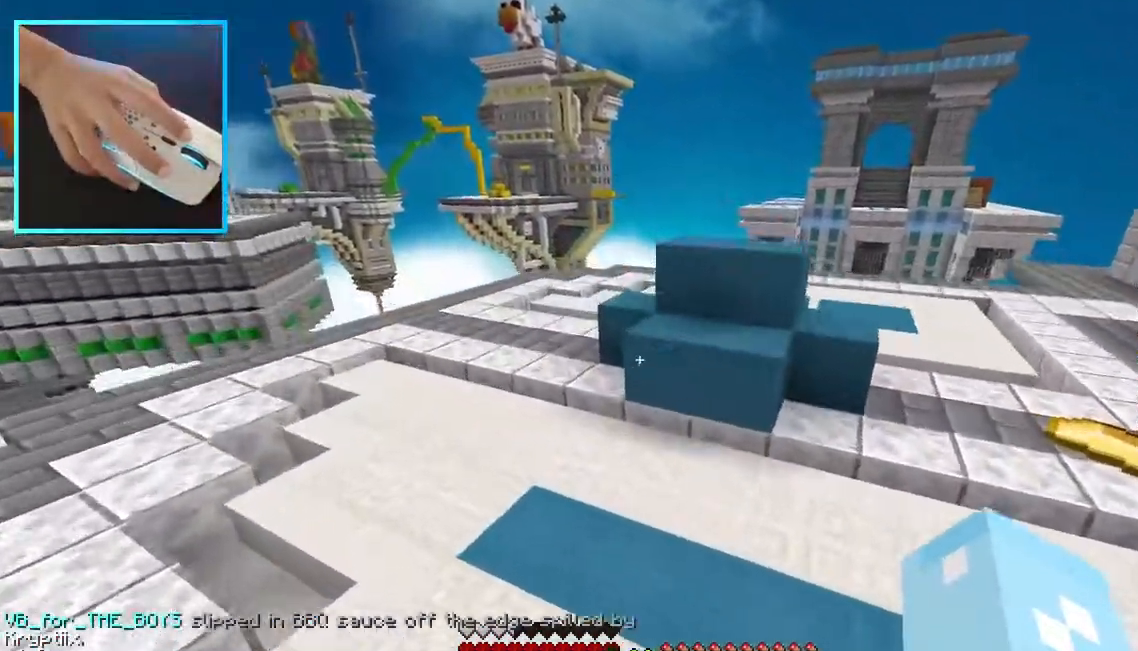
{"keys": ["a", "w"], "mouse": ["left"], "events": [[467, "mouse_left", "down"]]}
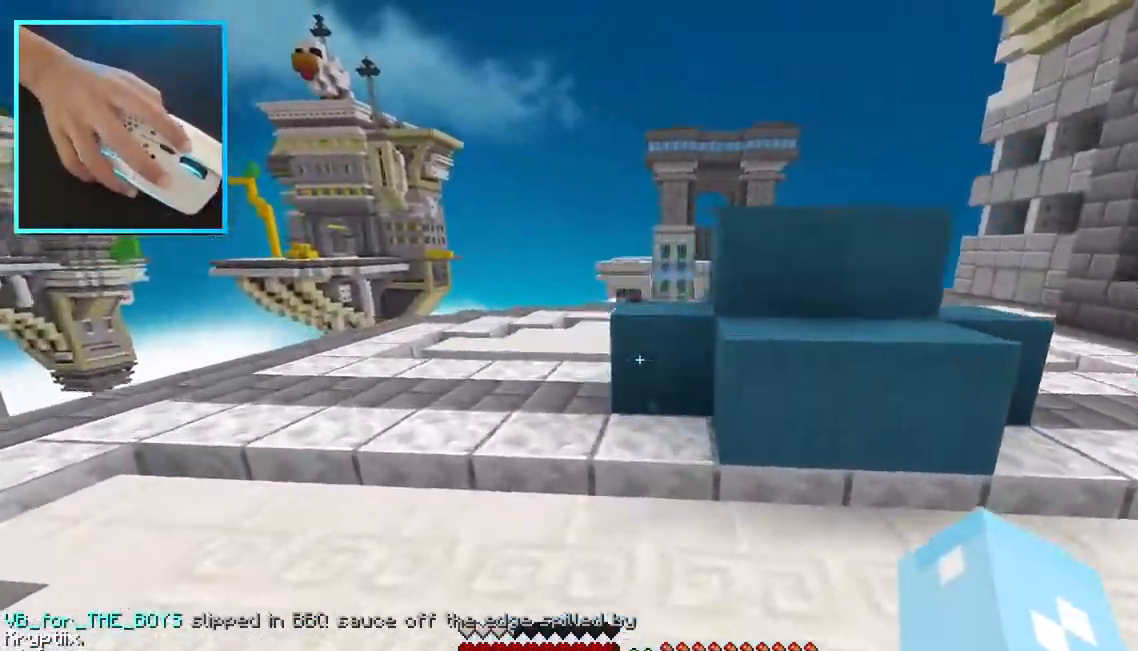
{"keys": ["a"], "mouse": ["left"], "events": [[300, "w", "up"]]}
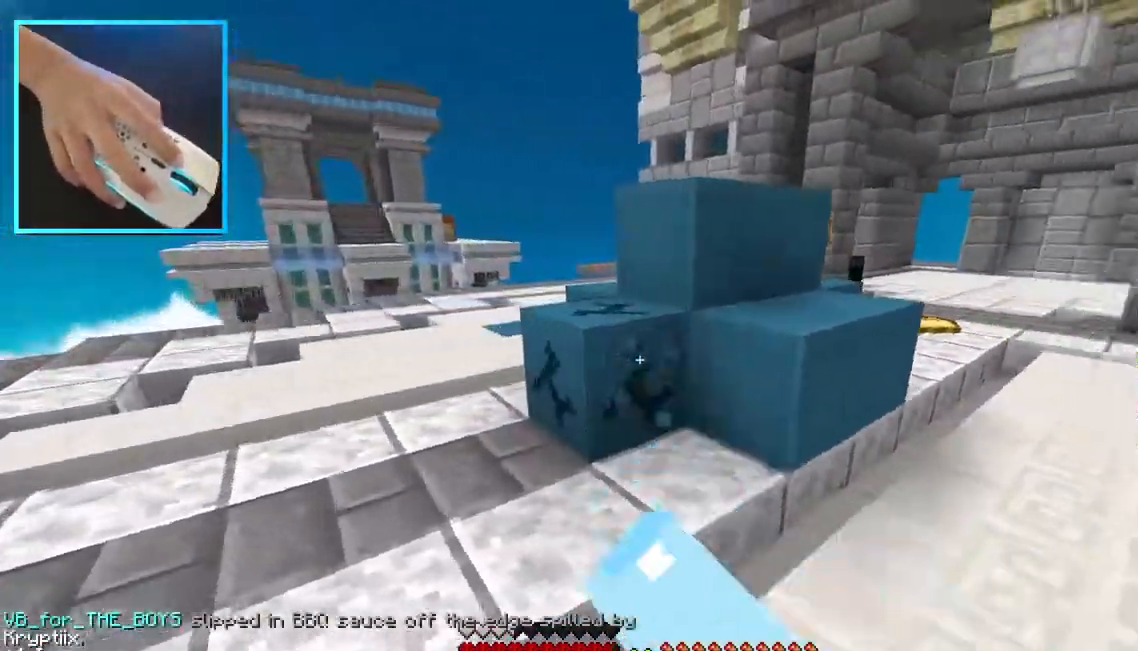
{"keys": ["a"], "mouse": ["left"], "events": []}
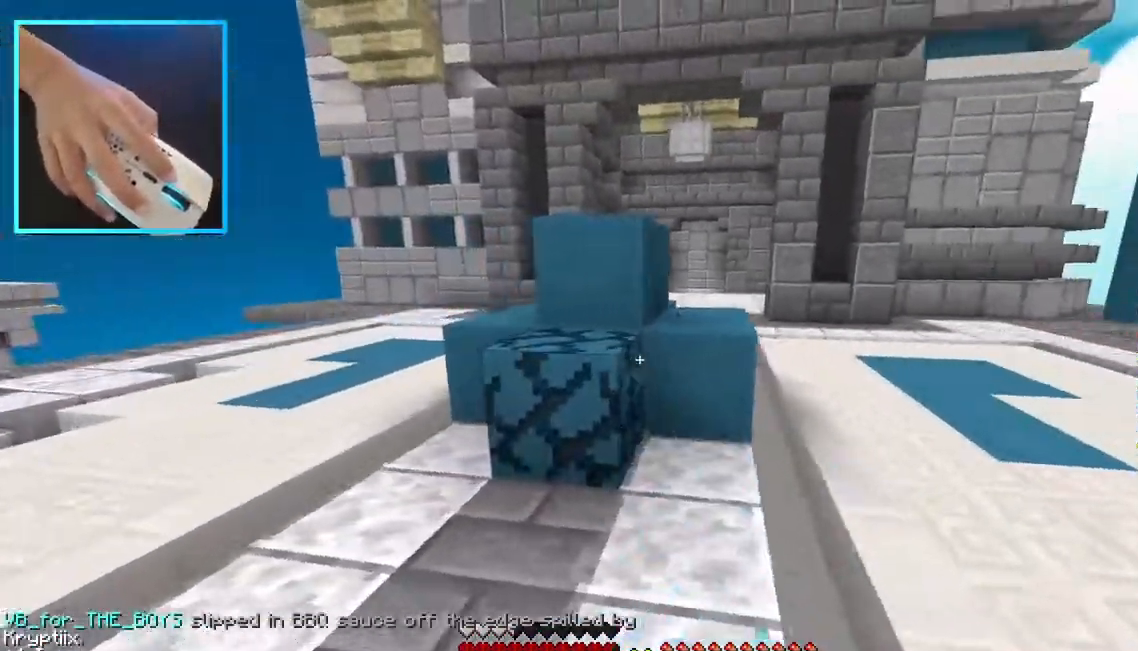
{"keys": ["a"], "mouse": ["left"], "events": []}
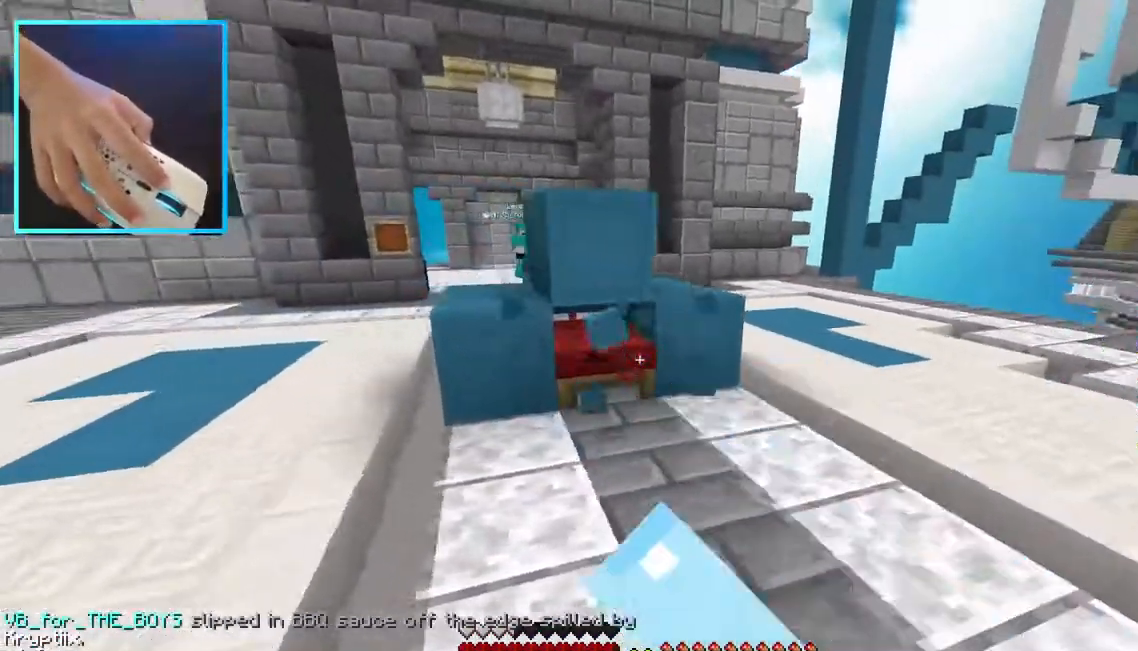
{"keys": [], "mouse": ["left"], "events": [[83, "a", "up"]]}
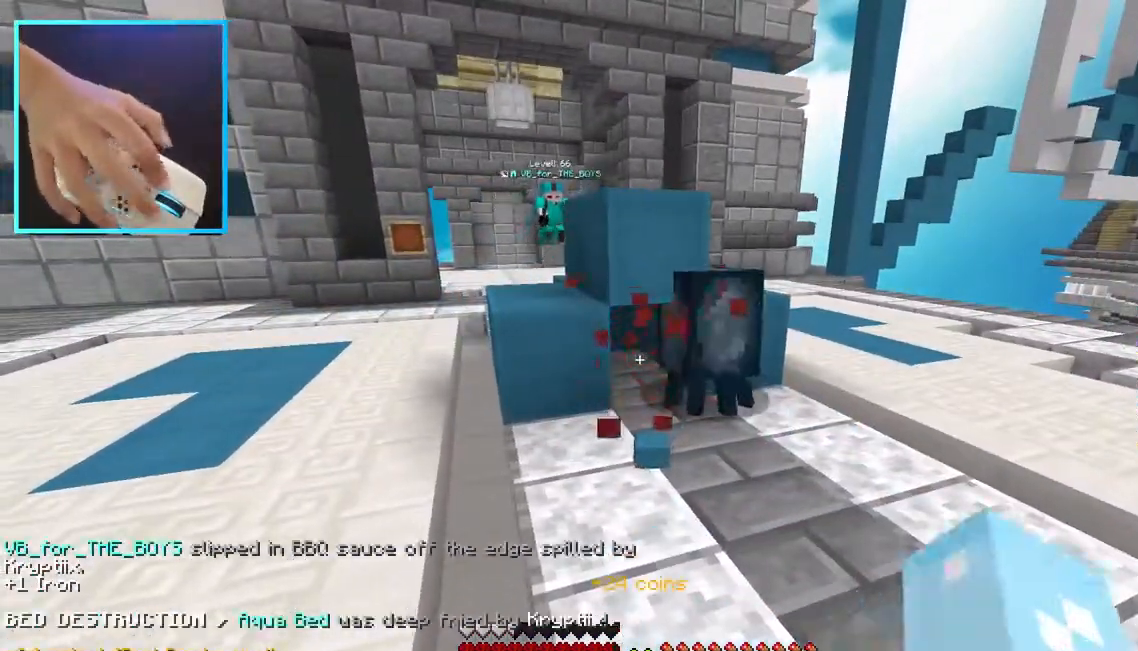
{"keys": [], "mouse": [], "events": [[117, "mouse_left", "up"], [300, "d", "down"], [300, "w", "down"], [467, "d", "up"], [467, "w", "up"]]}
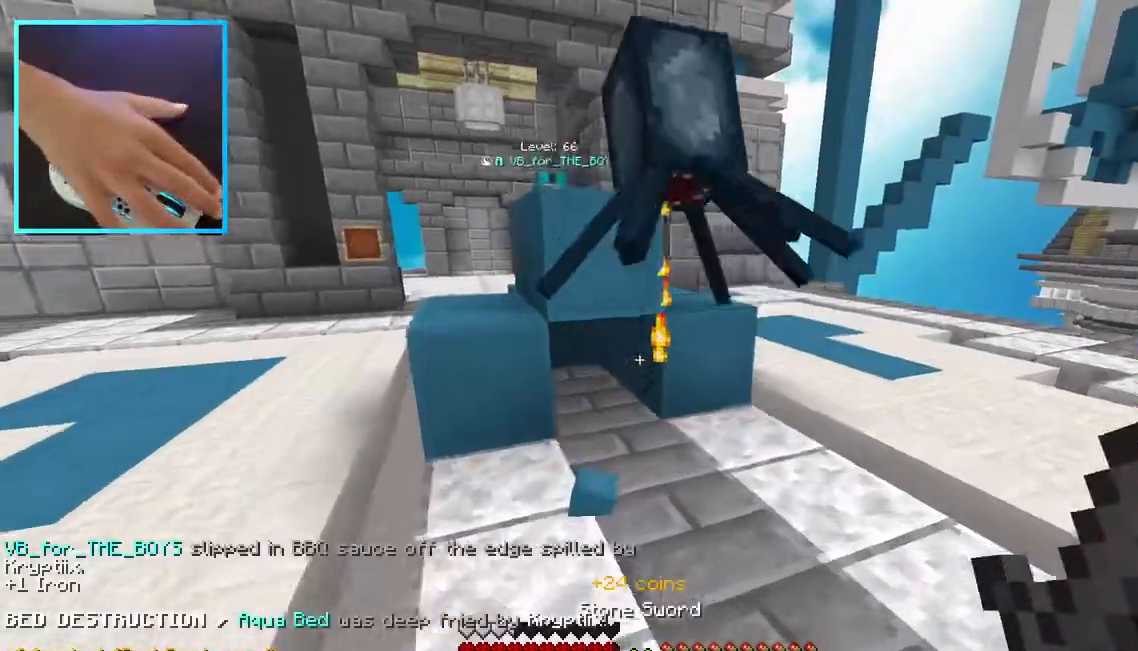
{"keys": ["a", "w"], "mouse": [], "events": [[100, "a", "down"], [100, "w", "down"]]}
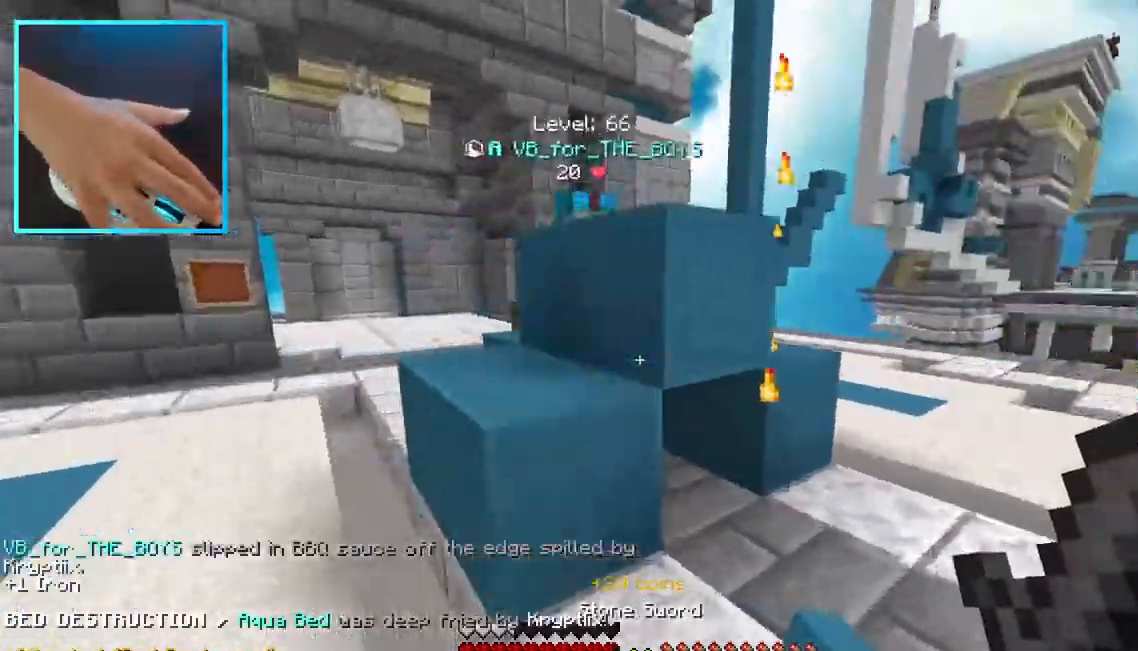
{"keys": ["d", "w"], "mouse": ["left"], "events": [[100, "mouse_left", "down"], [150, "mouse_left", "up"], [283, "mouse_left", "down"], [300, "mouse_left", "up"], [317, "mouse_left", "down"], [450, "mouse_left", "up"], [483, "a", "up"], [483, "d", "down"], [483, "mouse_left", "down"]]}
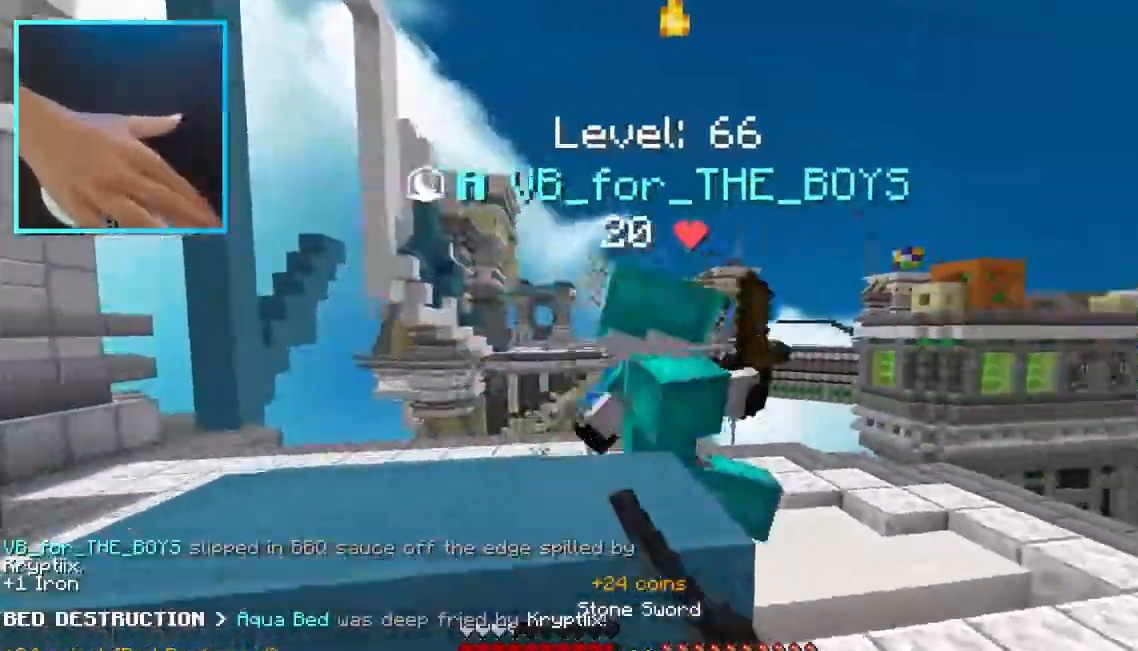
{"keys": ["w"], "mouse": [], "events": [[33, "mouse_left", "up"], [67, "mouse_left", "down"], [67, "w", "up"], [150, "w", "down"], [367, "d", "up"], [400, "mouse_left", "up"]]}